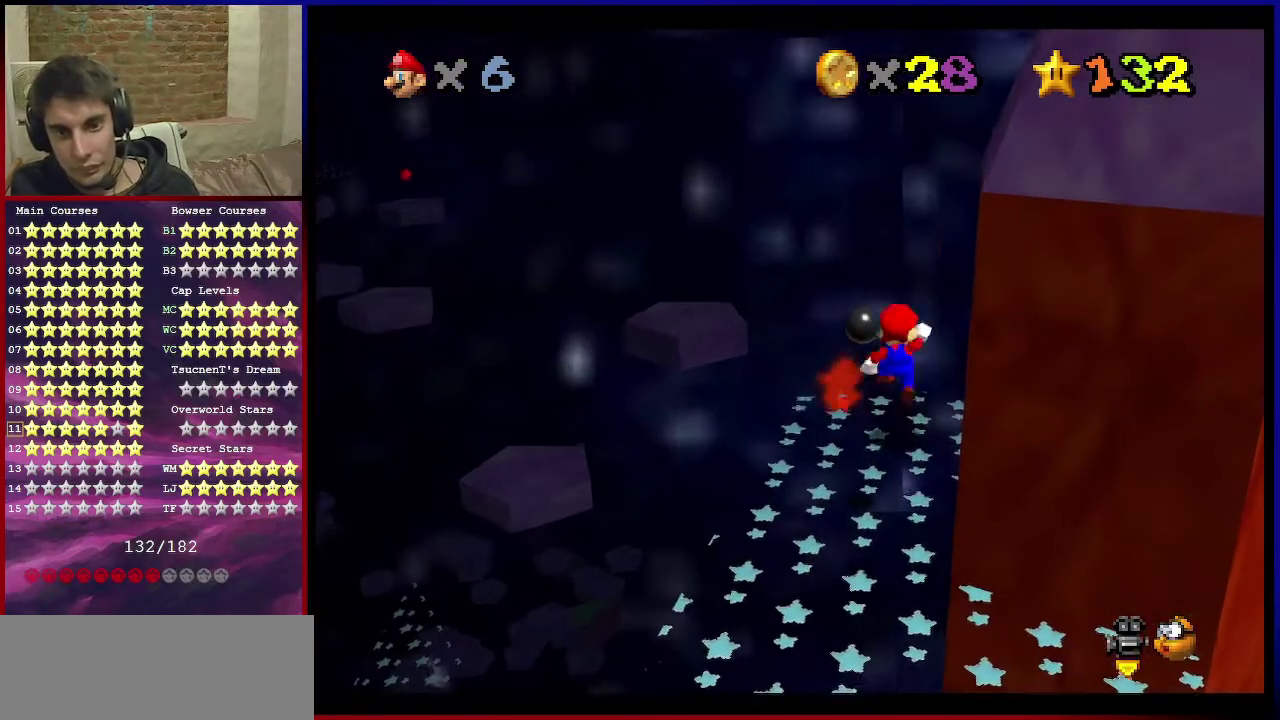
Gameplay with a controller (Nintendo layout); each line is a JSON object with the inputs held at the frame after it (dt_ms = milliseconds from this image to that frame). "events" lists button and stick changes between this image and that frame as [ms after this image, input, new state], when the widget could be followed in between. Not read: L3 R3.
{"dt_ms": 600, "buttons": [], "left_stick": "center", "events": [[133, "A", "up"], [600, "left_stick", "center"]]}
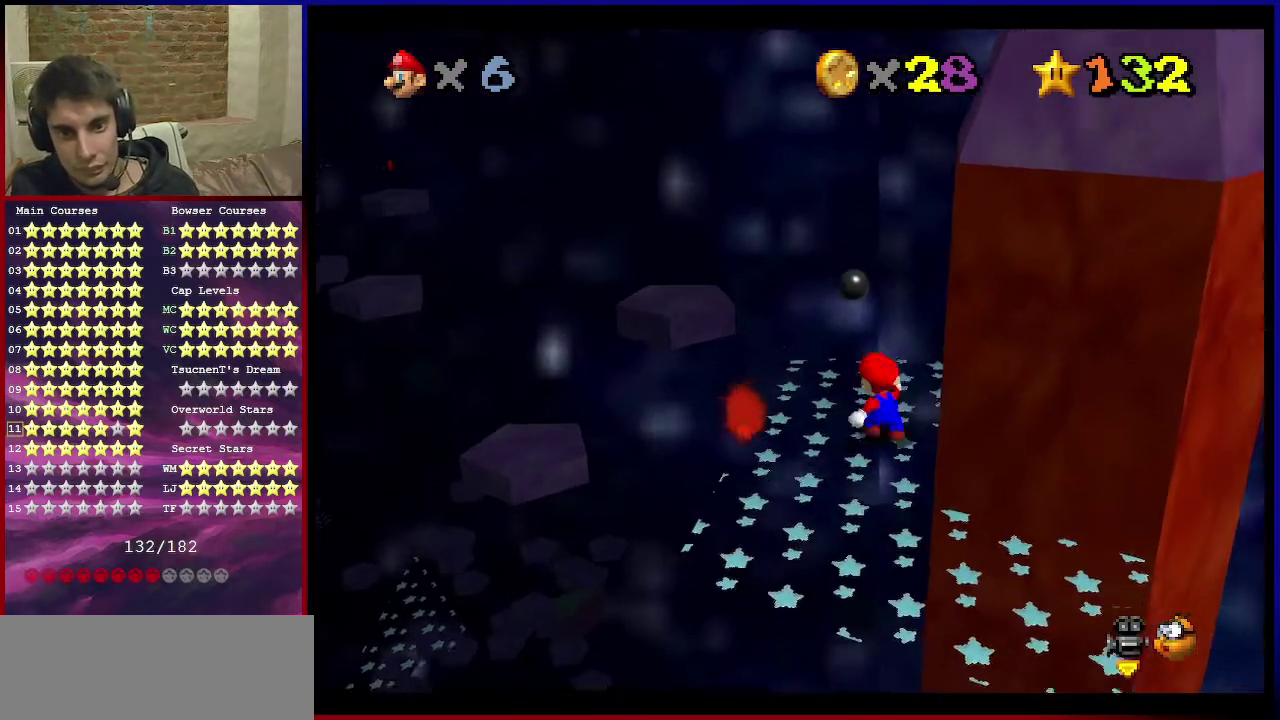
{"dt_ms": 300, "buttons": [], "left_stick": "up", "events": [[100, "B", "down"], [200, "left_stick", "up"], [234, "B", "up"]]}
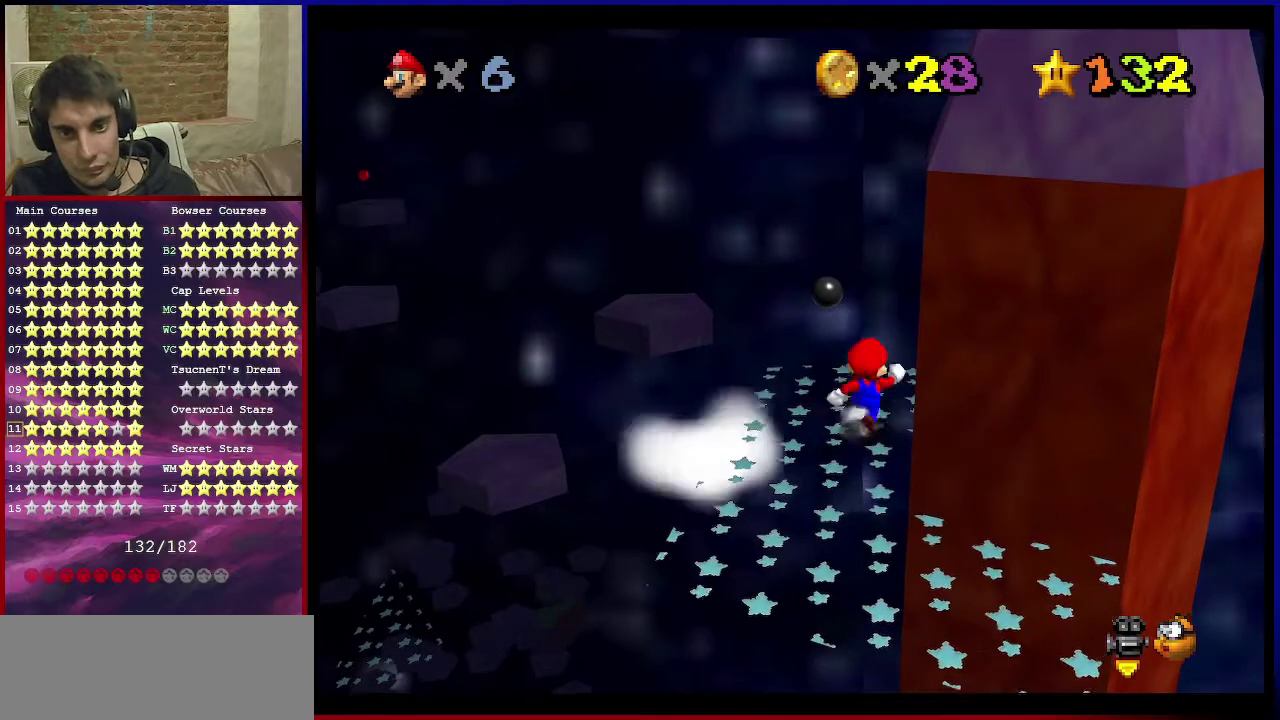
{"dt_ms": 701, "buttons": ["A", "Z"], "left_stick": "up-left", "events": [[167, "left_stick", "up-left"], [434, "Z", "down"], [501, "A", "down"], [534, "left_stick", "up"], [701, "left_stick", "up-left"]]}
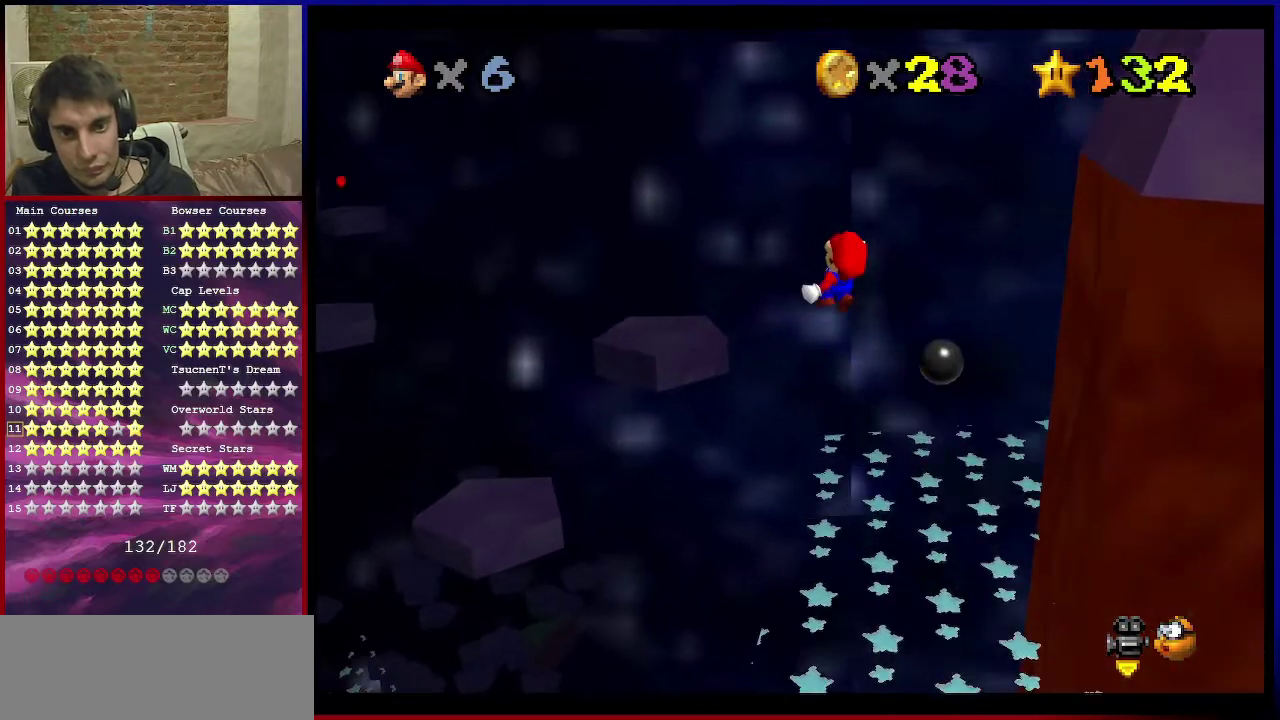
{"dt_ms": 701, "buttons": ["Z"], "left_stick": "down-right", "events": [[300, "A", "up"], [300, "left_stick", "up"], [567, "C_RIGHT", "down"], [567, "left_stick", "down-right"], [701, "C_RIGHT", "up"]]}
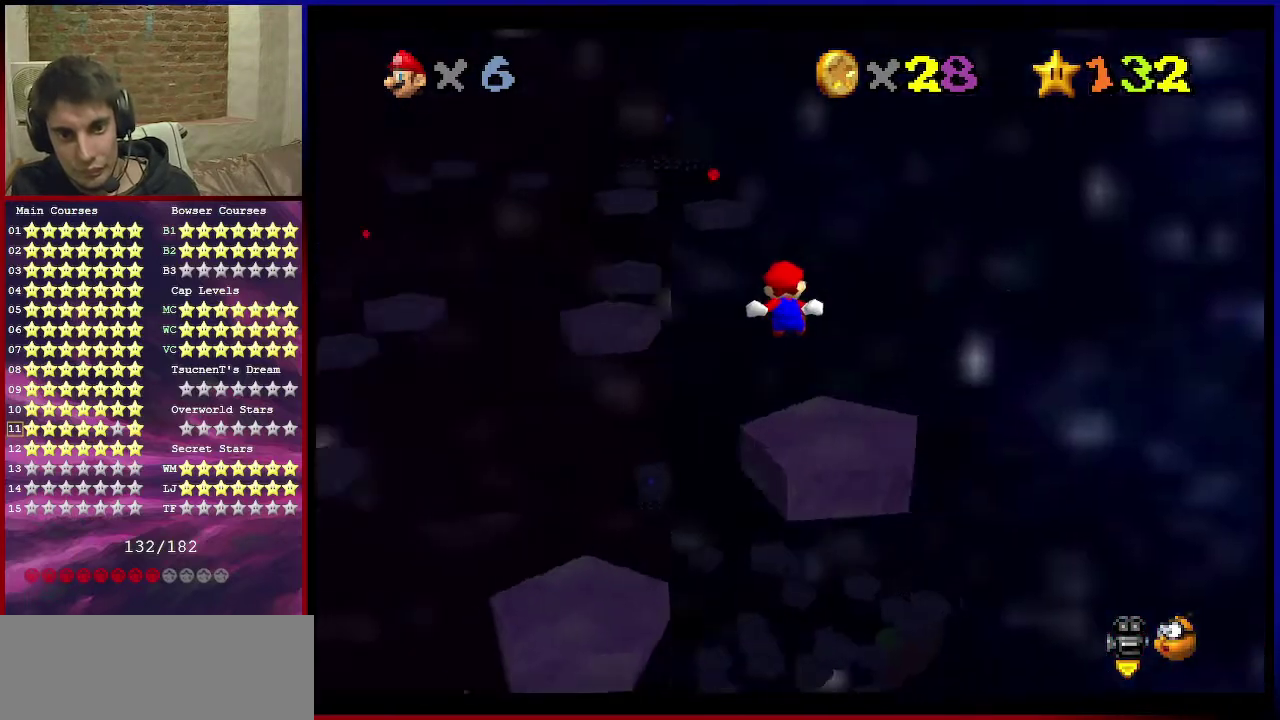
{"dt_ms": 300, "buttons": ["Z", "C_RIGHT"], "left_stick": "down-right", "events": [[267, "C_RIGHT", "down"]]}
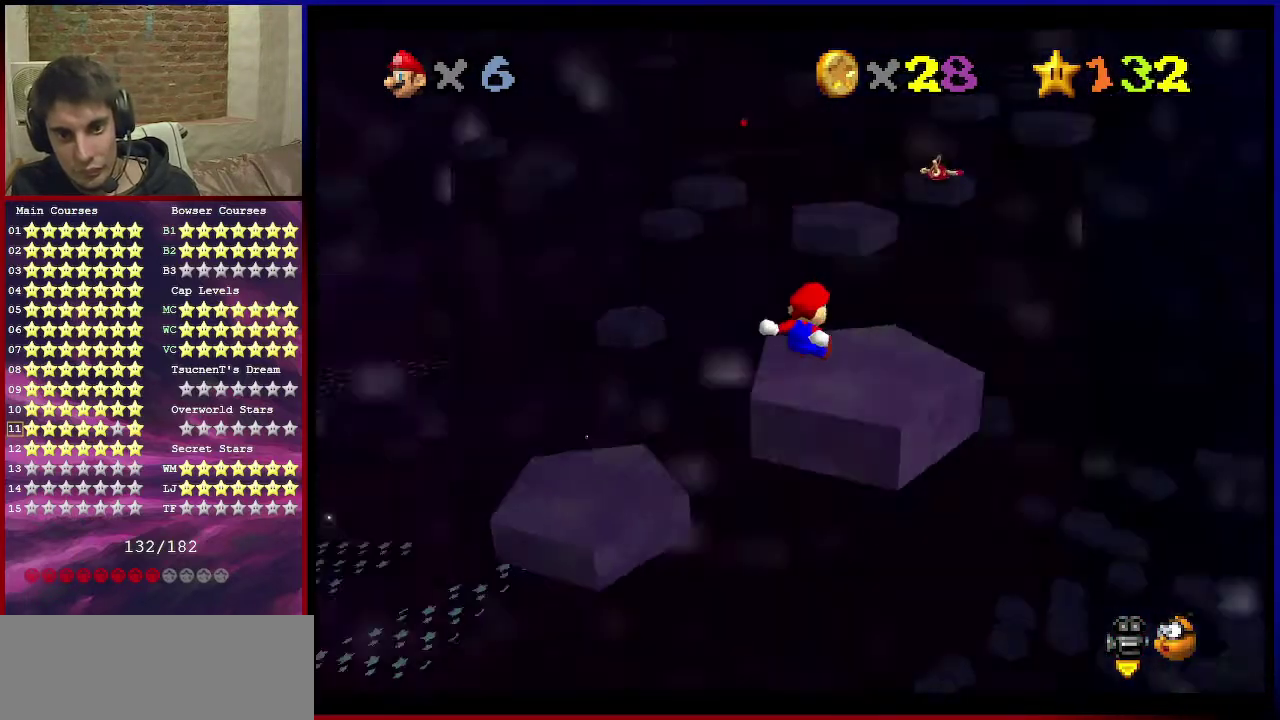
{"dt_ms": 567, "buttons": [], "left_stick": "center", "events": [[33, "Z", "up"], [33, "left_stick", "down-left"], [100, "C_RIGHT", "up"], [100, "left_stick", "center"]]}
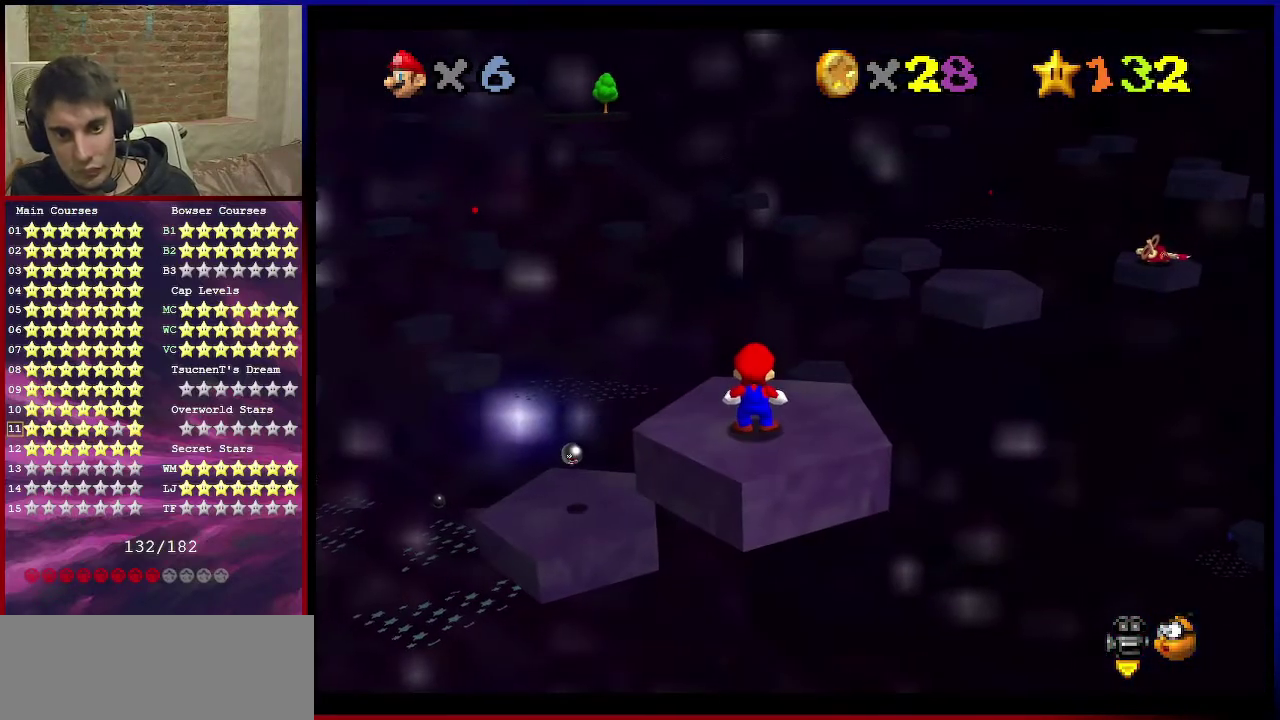
{"dt_ms": 401, "buttons": ["C_DOWN", "C_LEFT"], "left_stick": "center", "events": [[334, "C_DOWN", "down"], [334, "C_LEFT", "down"]]}
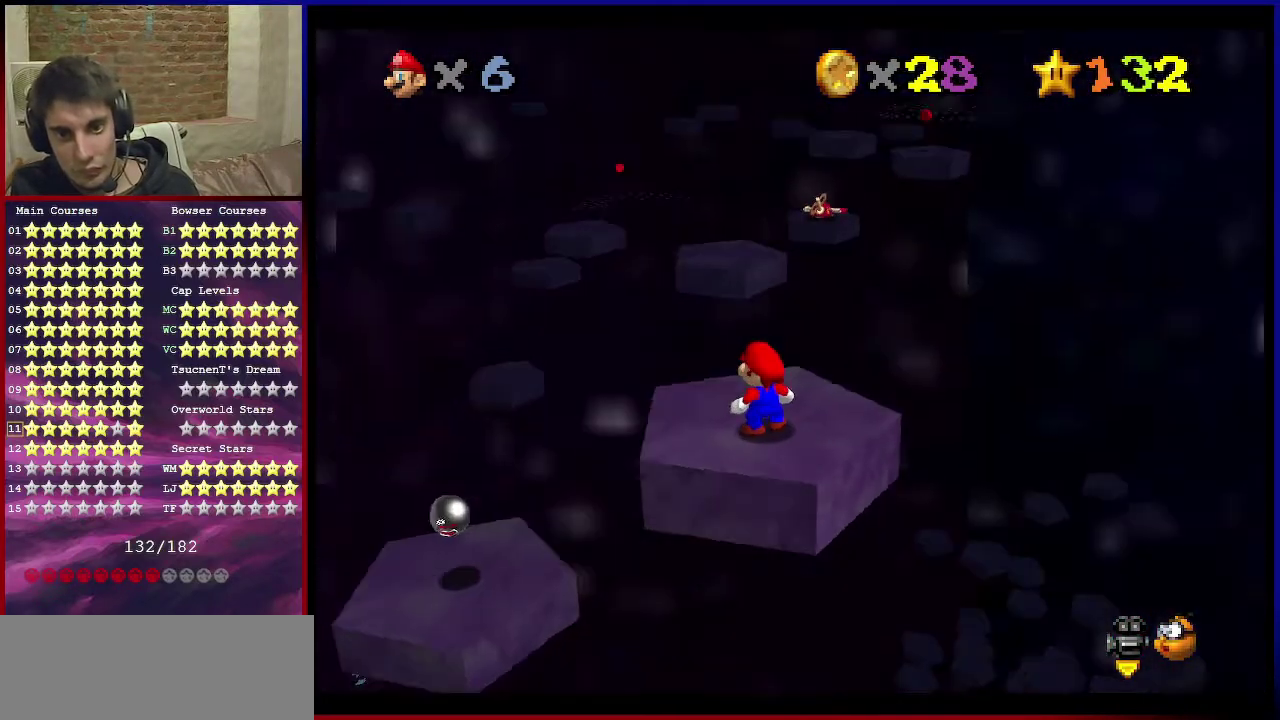
{"dt_ms": 500, "buttons": [], "left_stick": "center", "events": [[133, "C_DOWN", "up"], [133, "C_LEFT", "up"]]}
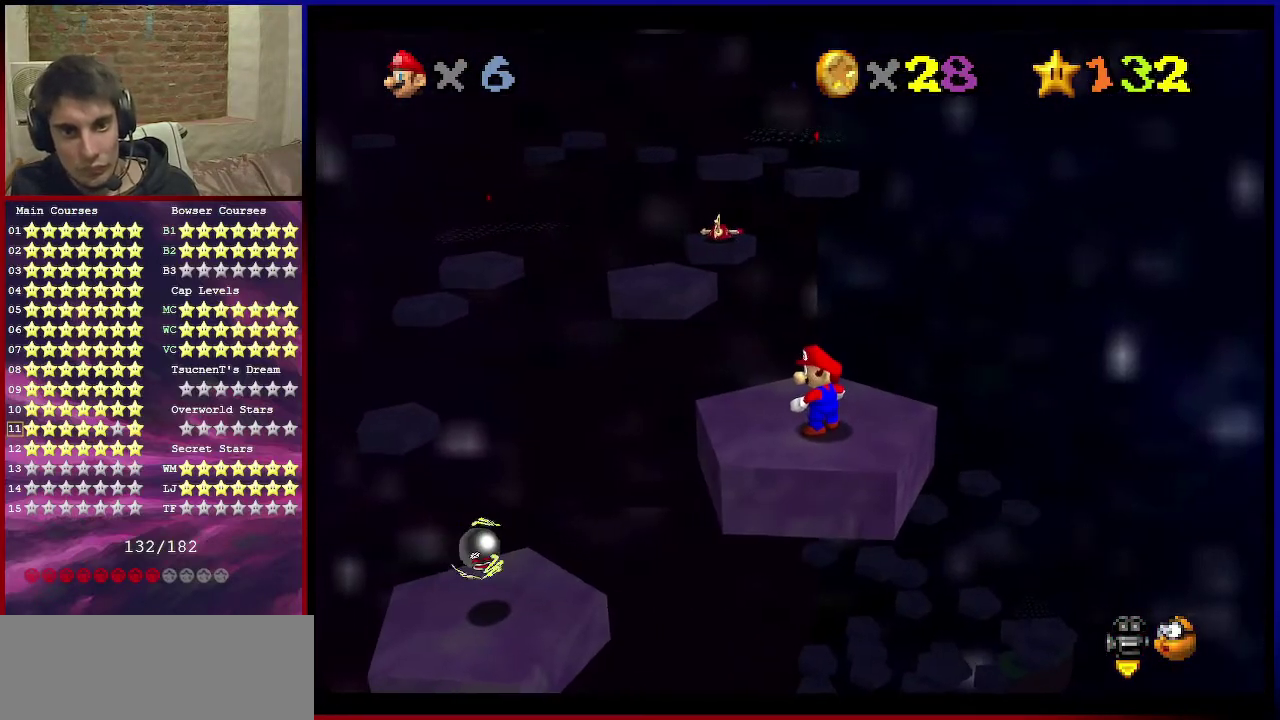
{"dt_ms": 501, "buttons": [], "left_stick": "center", "events": []}
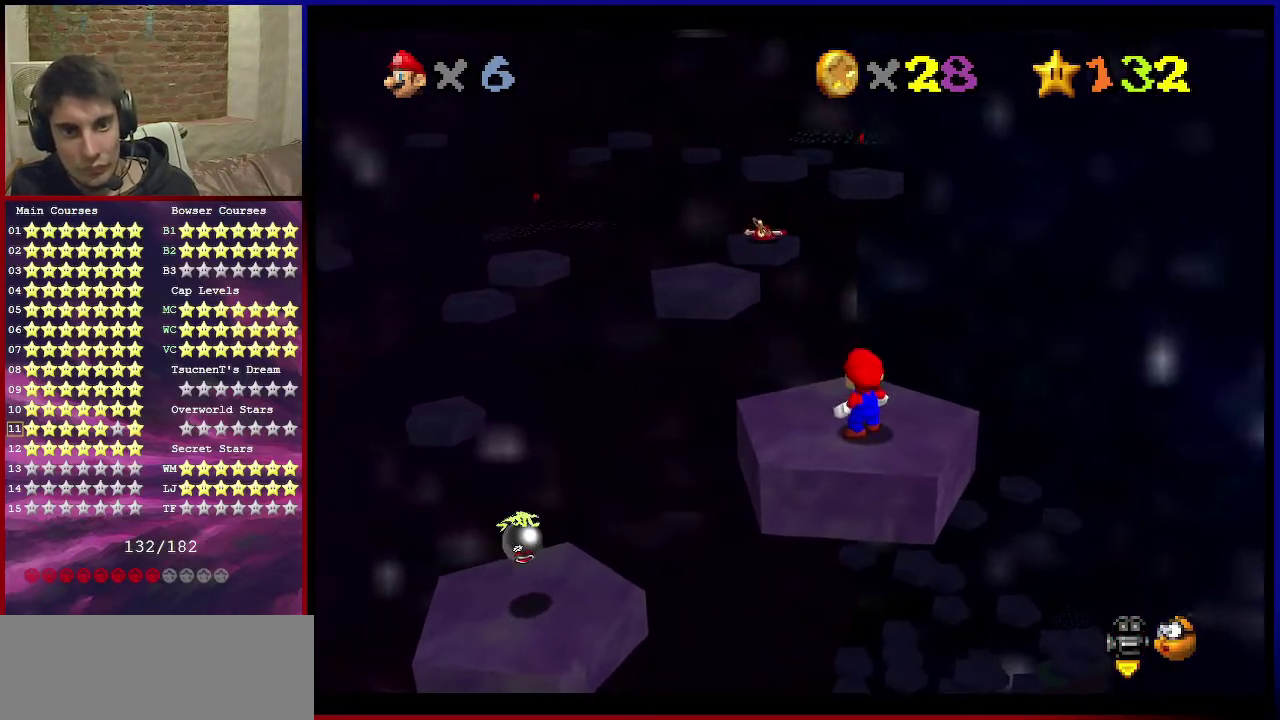
{"dt_ms": 500, "buttons": [], "left_stick": "center", "events": [[33, "C_DOWN", "down"], [33, "R1", "down"], [167, "R1", "up"], [200, "C_DOWN", "up"]]}
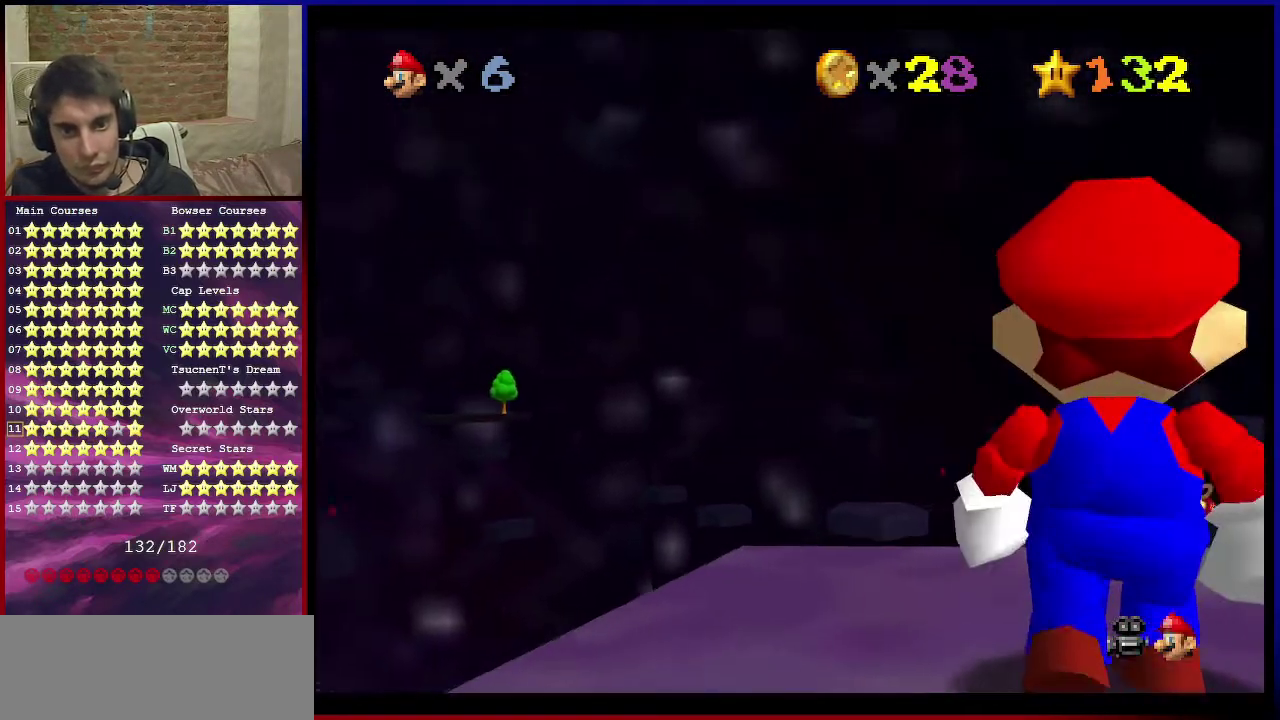
{"dt_ms": 501, "buttons": [], "left_stick": "center", "events": [[134, "C_DOWN", "down"], [267, "C_DOWN", "up"]]}
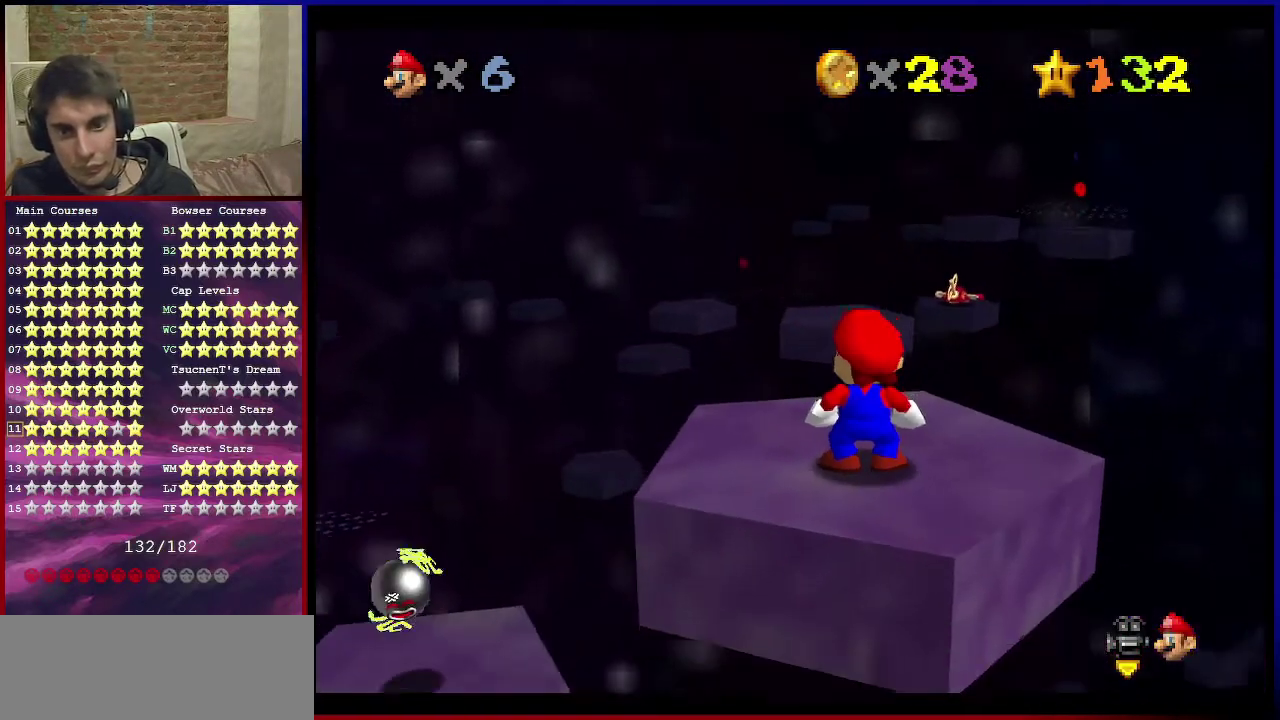
{"dt_ms": 500, "buttons": [], "left_stick": "center", "events": []}
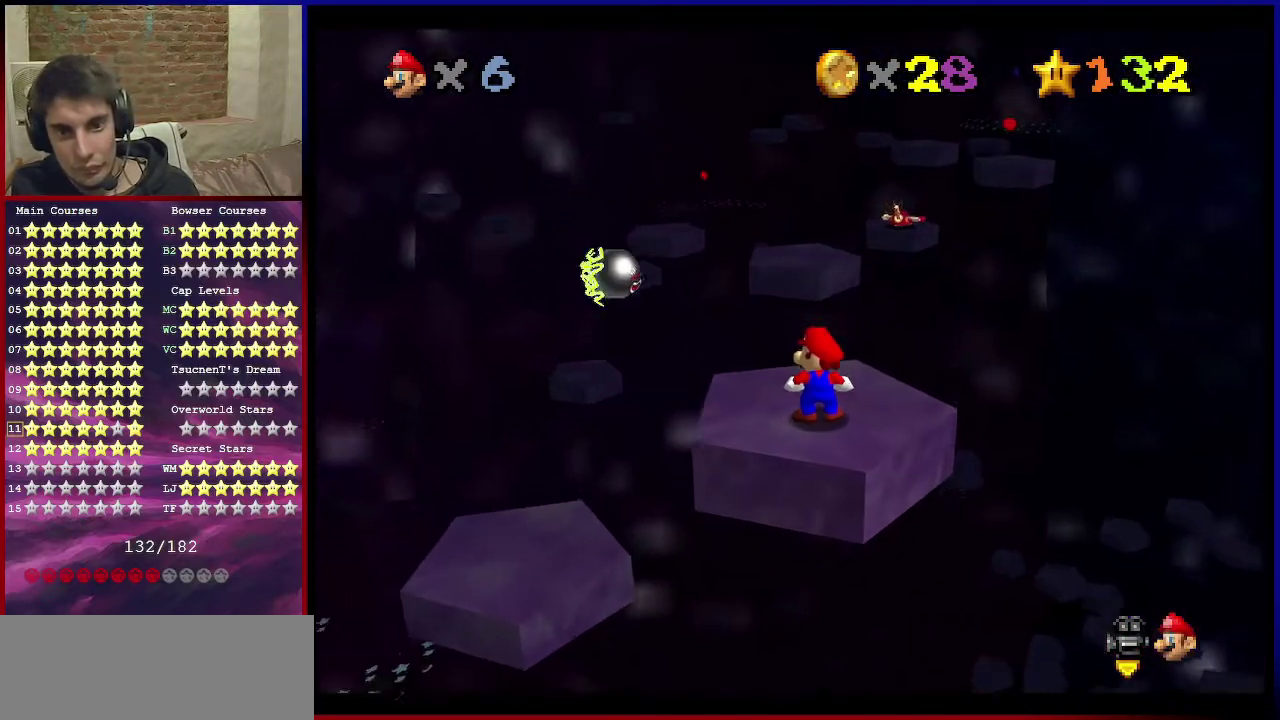
{"dt_ms": 501, "buttons": [], "left_stick": "center", "events": []}
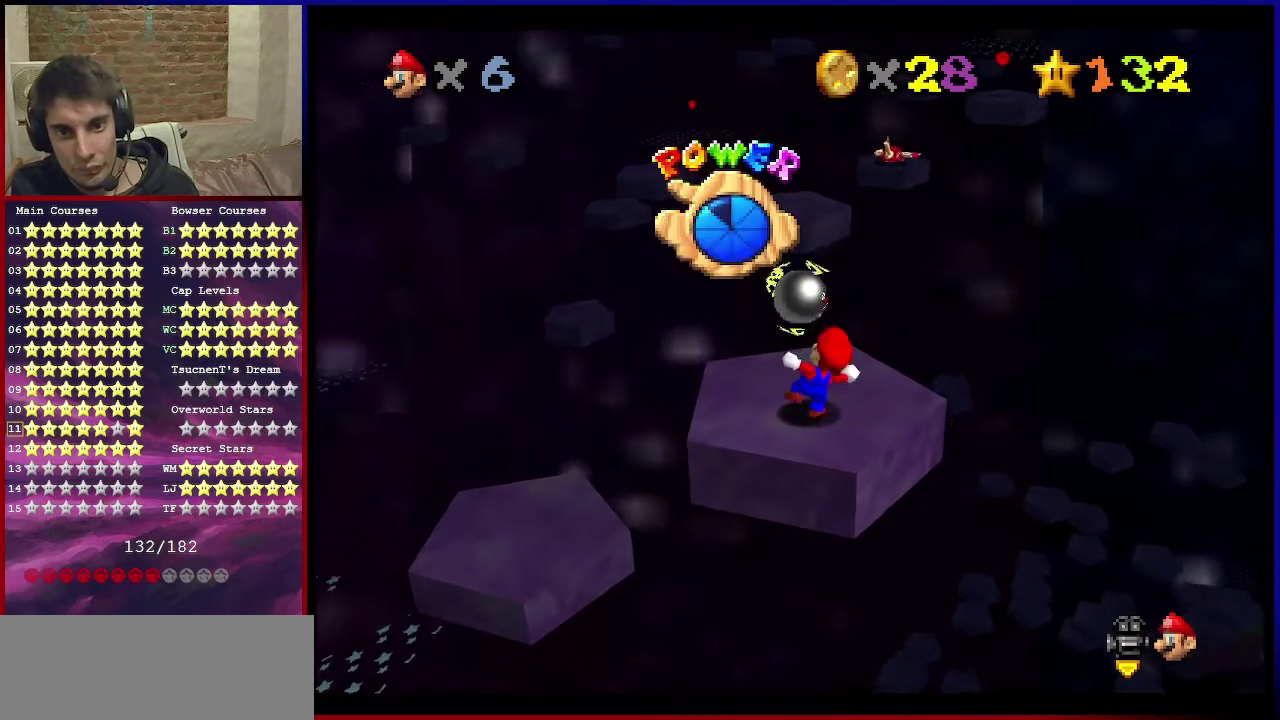
{"dt_ms": 500, "buttons": [], "left_stick": "center", "events": []}
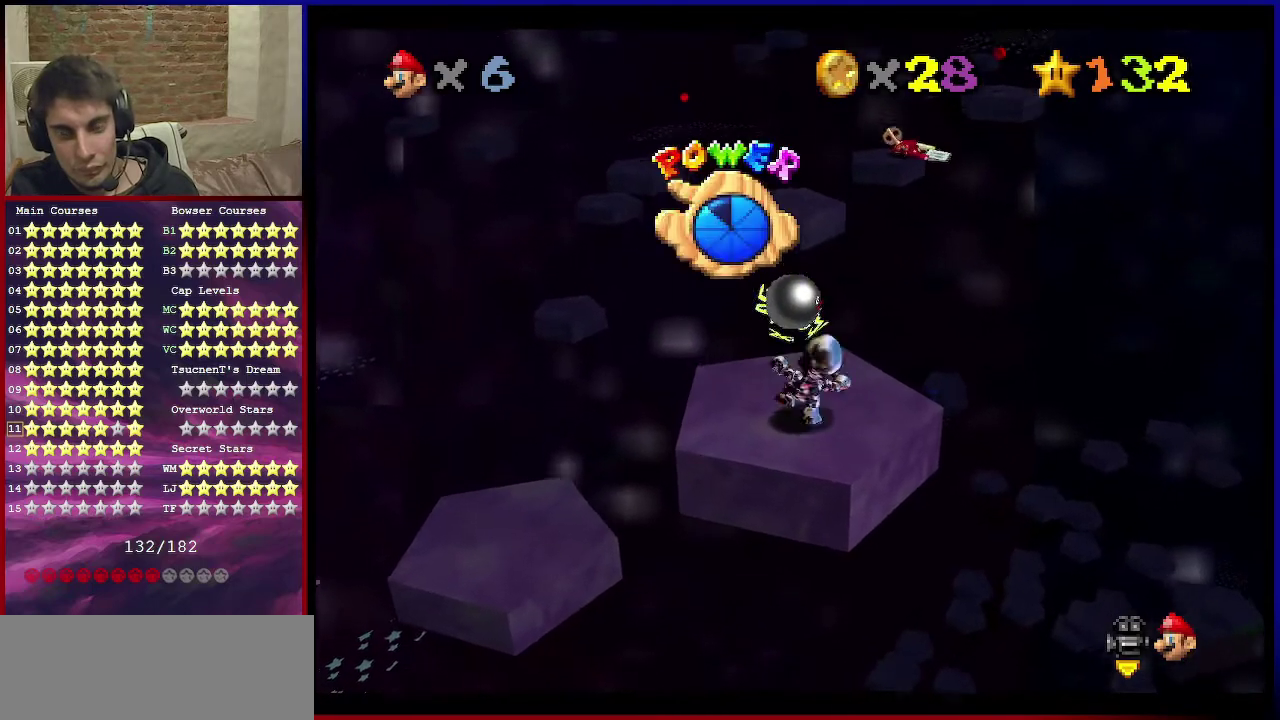
{"dt_ms": 501, "buttons": [], "left_stick": "center", "events": []}
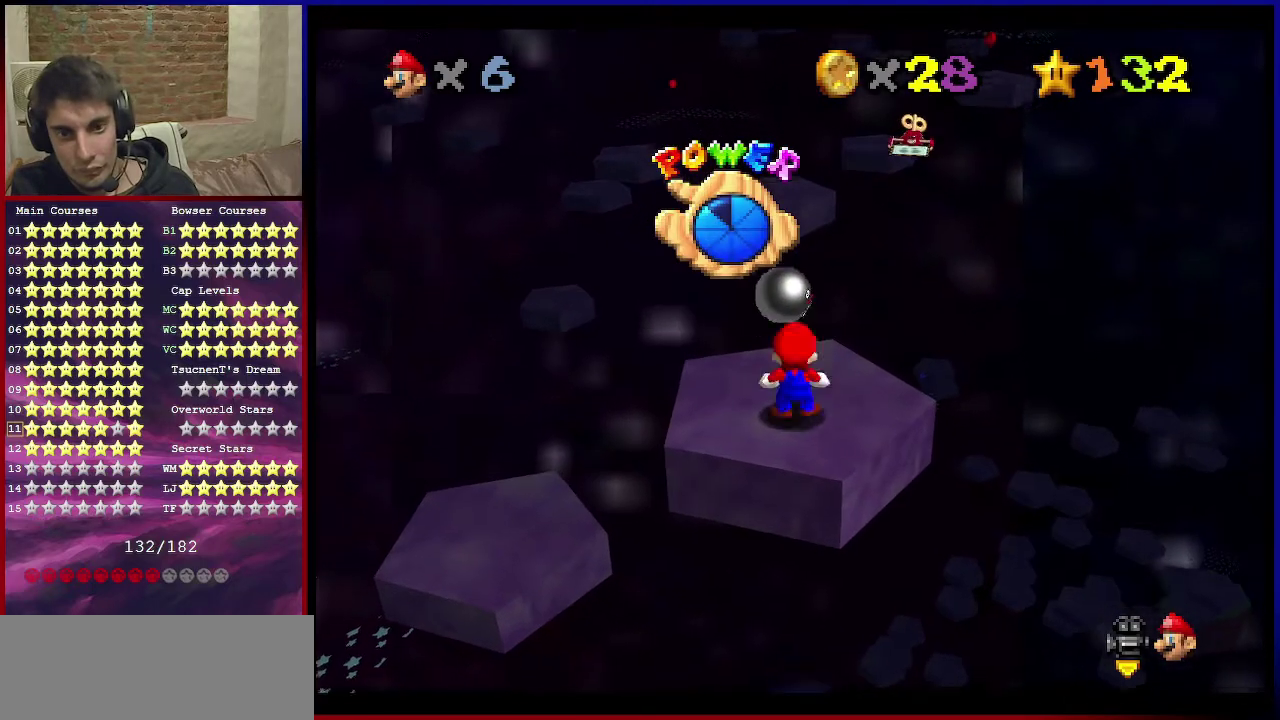
{"dt_ms": 500, "buttons": [], "left_stick": "center", "events": [[33, "A", "down"], [100, "A", "up"], [200, "left_stick", "down-right"], [267, "left_stick", "down"], [500, "left_stick", "center"]]}
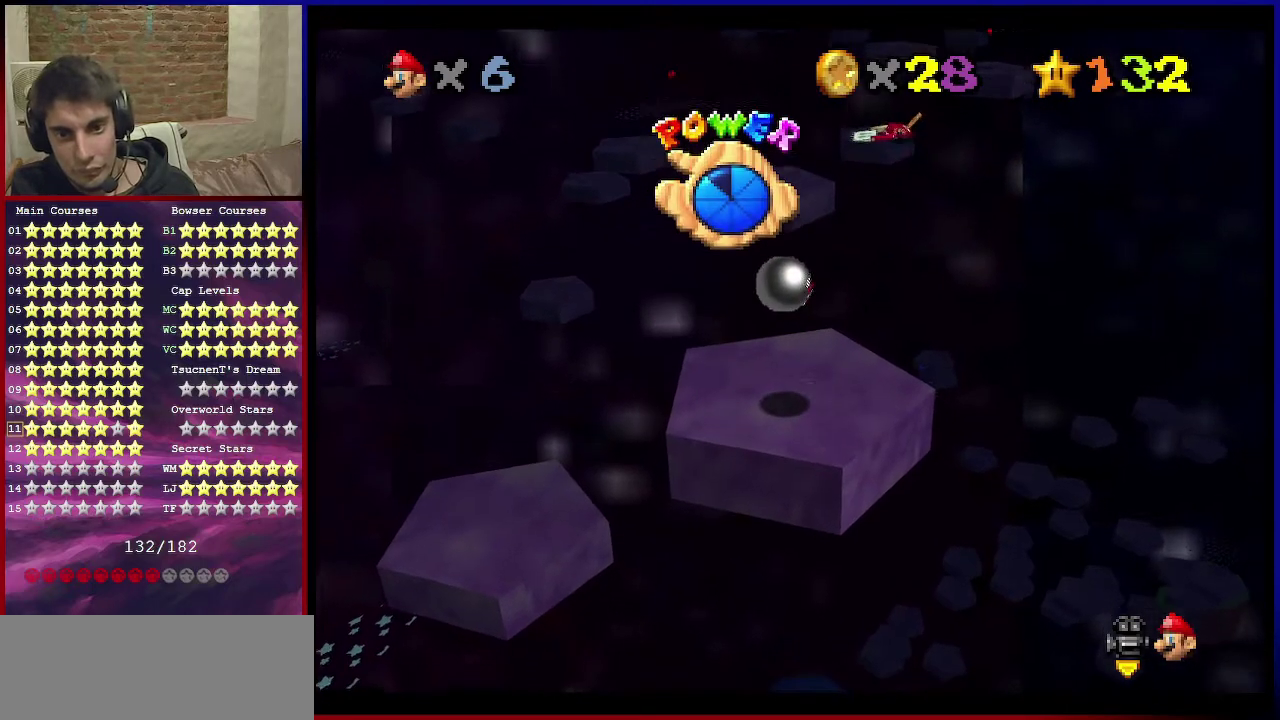
{"dt_ms": 701, "buttons": ["Z"], "left_stick": "up", "events": [[100, "B", "down"], [200, "left_stick", "up-right"], [234, "B", "up"], [367, "left_stick", "up"], [701, "Z", "down"]]}
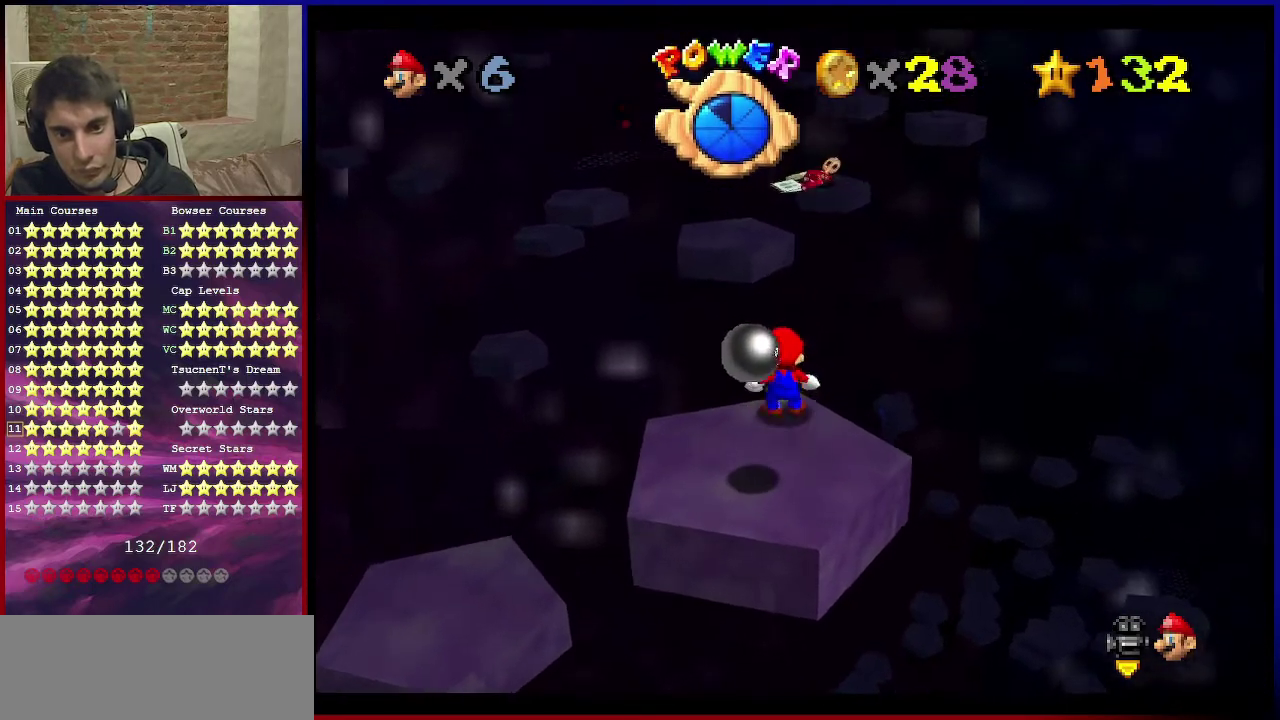
{"dt_ms": 300, "buttons": ["A", "Z"], "left_stick": "up", "events": [[67, "A", "down"]]}
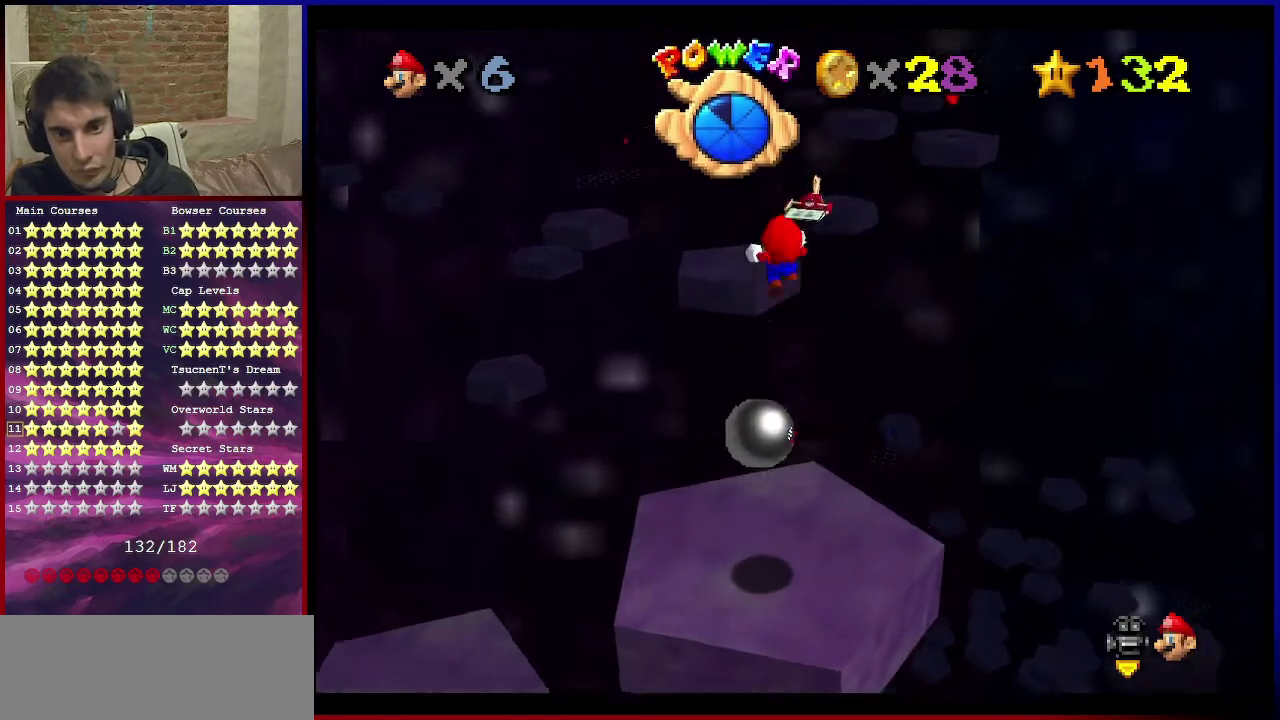
{"dt_ms": 501, "buttons": ["A", "Z"], "left_stick": "up", "events": []}
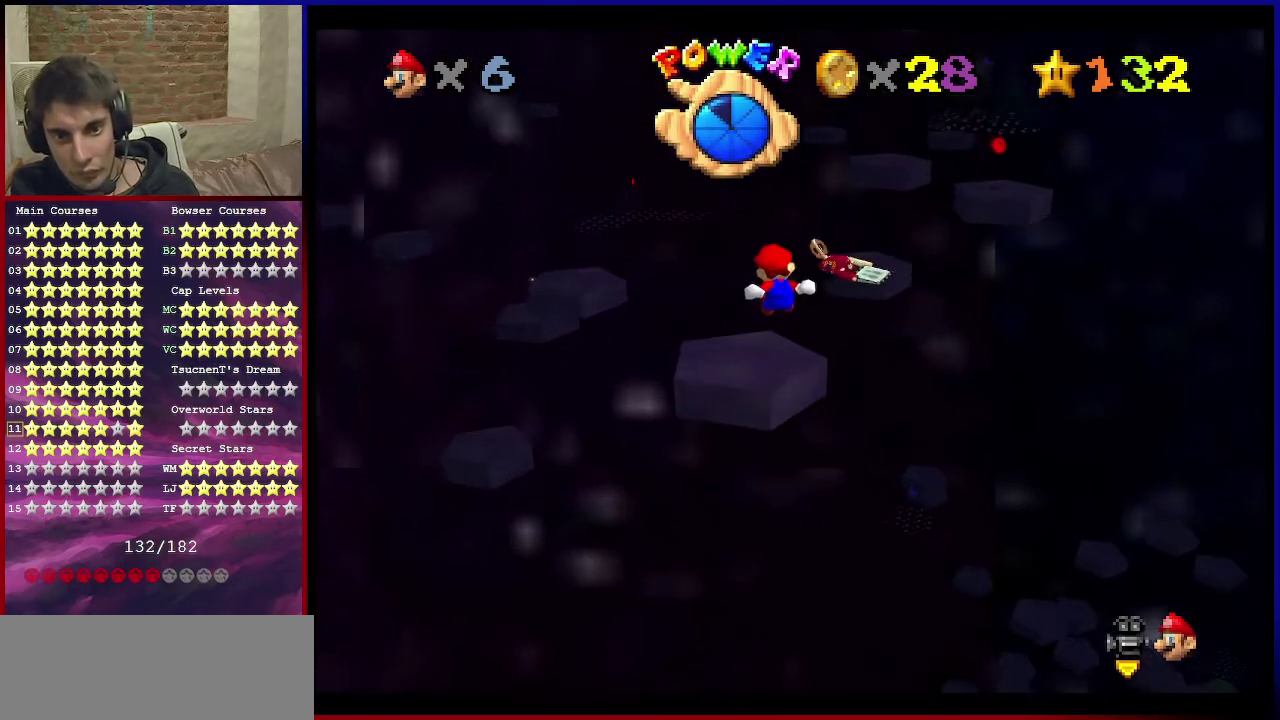
{"dt_ms": 500, "buttons": [], "left_stick": "center", "events": [[167, "A", "up"], [200, "left_stick", "down-left"], [300, "left_stick", "left"], [367, "left_stick", "up"], [467, "Z", "up"], [467, "left_stick", "center"]]}
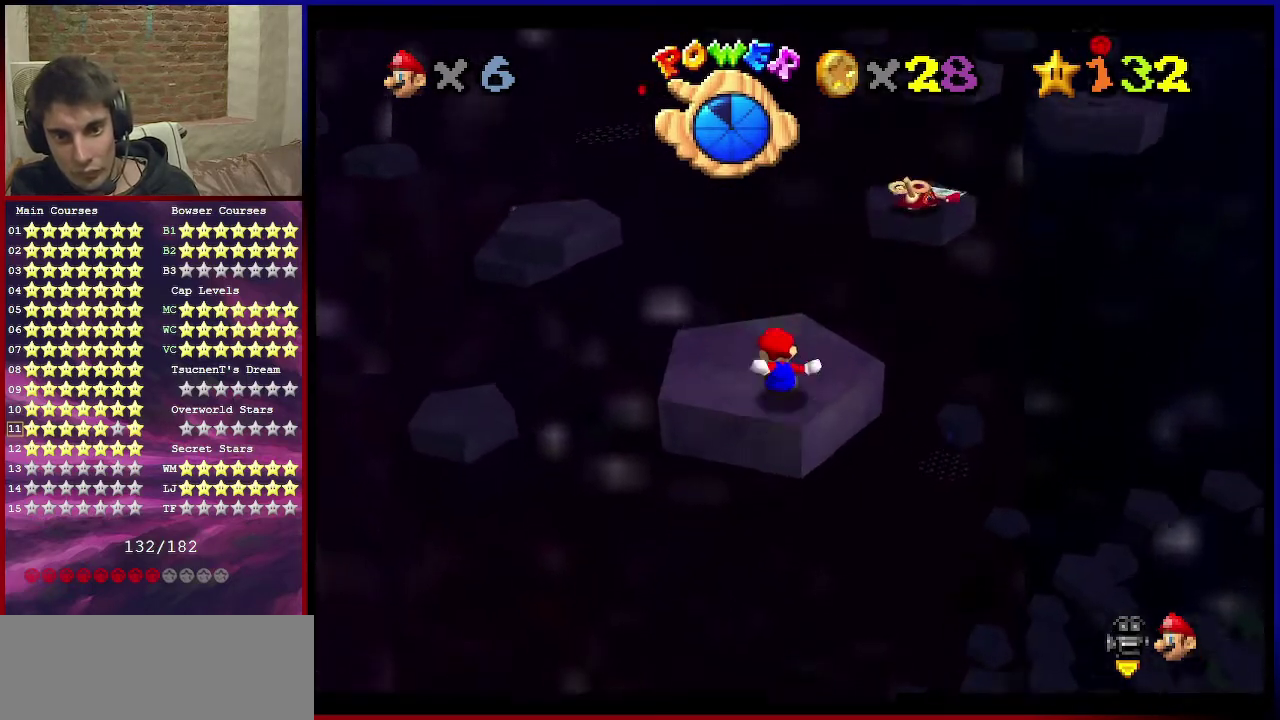
{"dt_ms": 501, "buttons": ["C_DOWN", "C_LEFT"], "left_stick": "center", "events": [[100, "R1", "down"], [234, "R1", "up"], [501, "C_DOWN", "down"], [501, "C_LEFT", "down"]]}
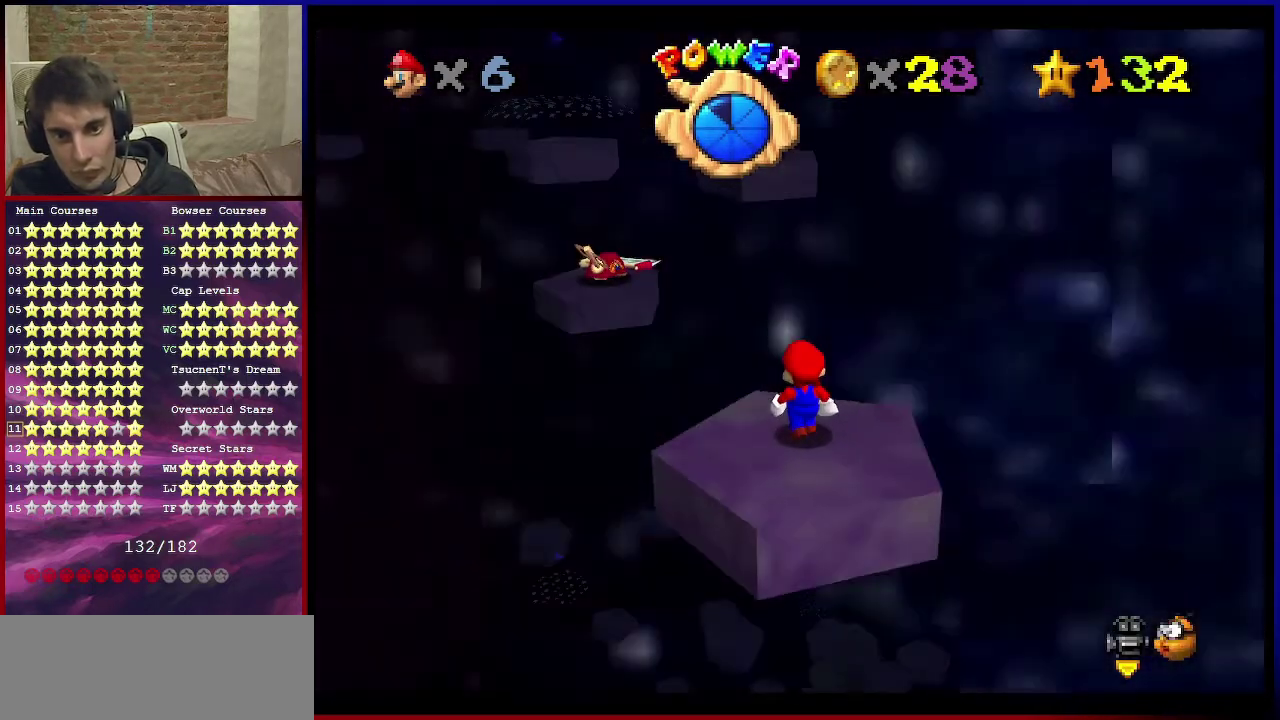
{"dt_ms": 500, "buttons": [], "left_stick": "center", "events": [[66, "C_DOWN", "up"], [66, "C_LEFT", "up"]]}
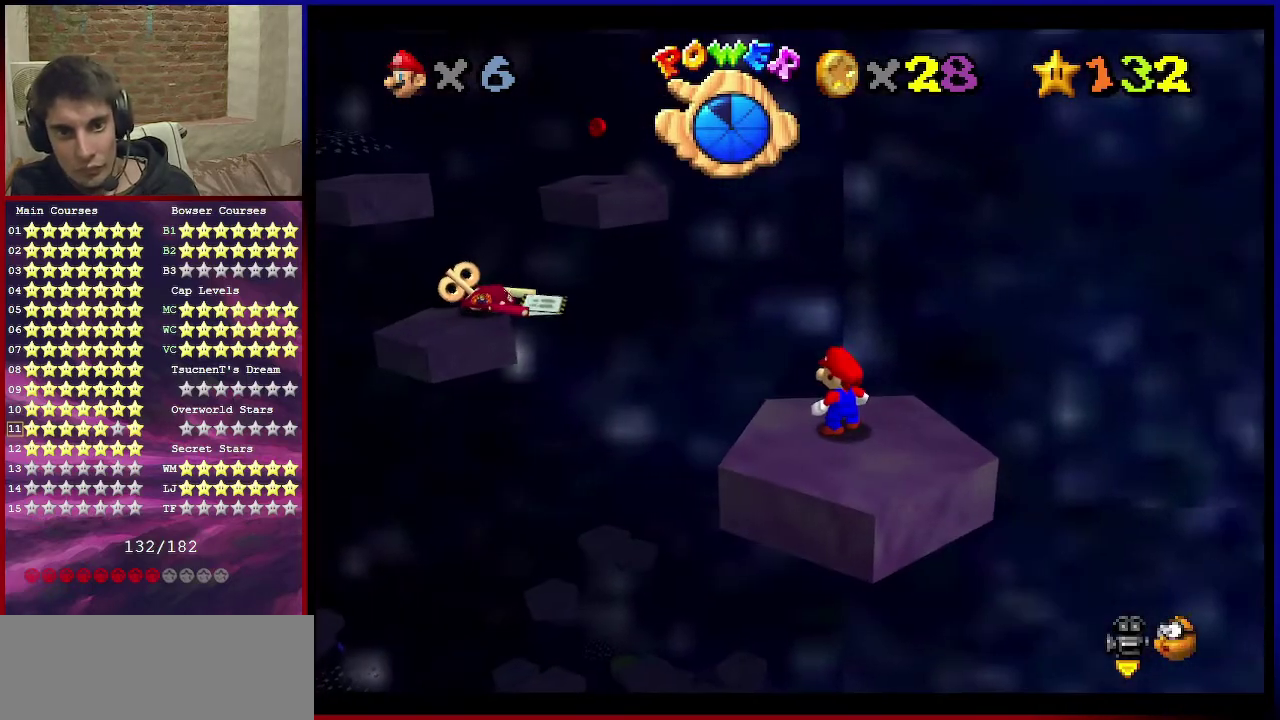
{"dt_ms": 501, "buttons": [], "left_stick": "center", "events": [[200, "C_RIGHT", "down"], [334, "C_RIGHT", "up"]]}
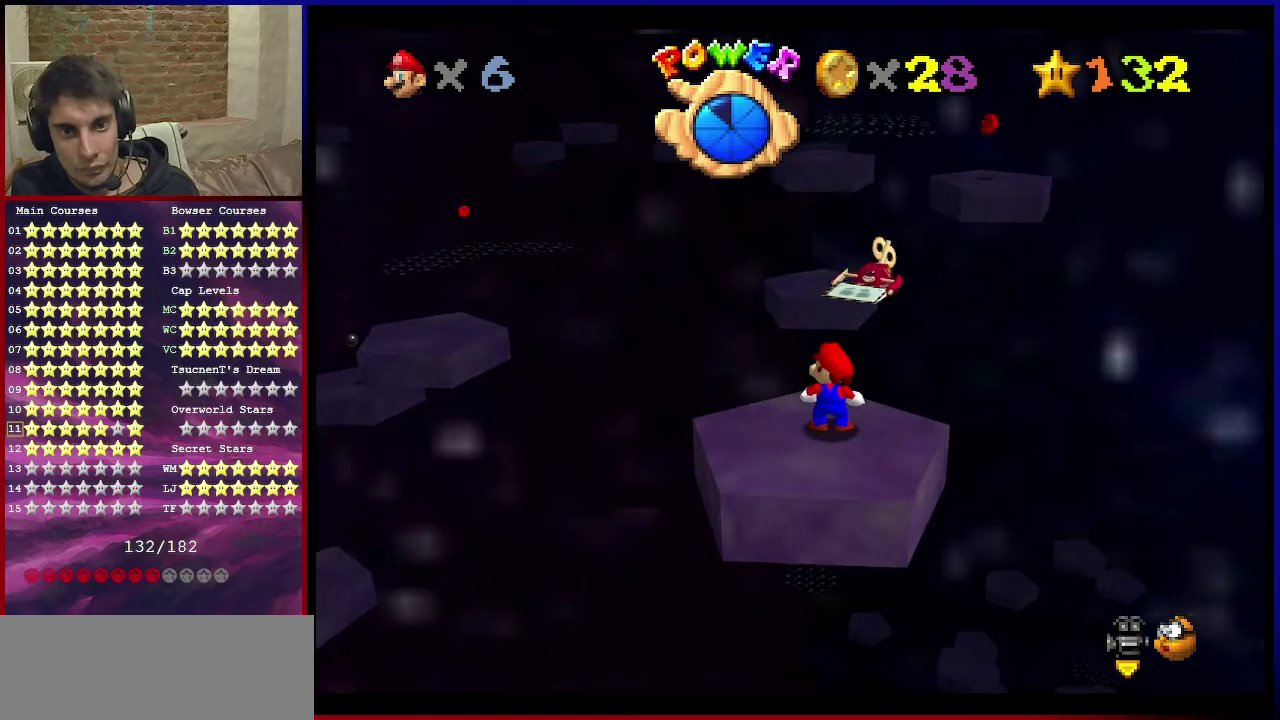
{"dt_ms": 500, "buttons": [], "left_stick": "down", "events": [[200, "A", "down"], [233, "left_stick", "down"], [300, "A", "up"]]}
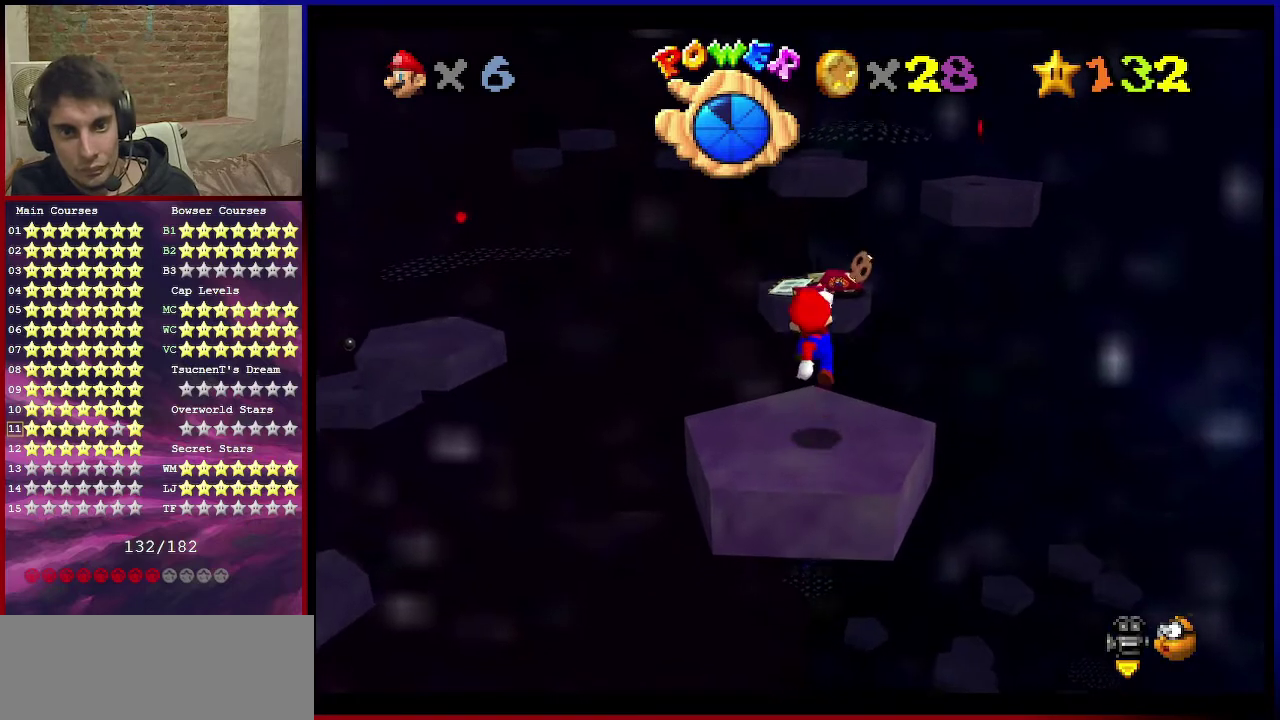
{"dt_ms": 601, "buttons": [], "left_stick": "center", "events": [[100, "left_stick", "center"], [467, "C_RIGHT", "down"], [534, "C_RIGHT", "up"]]}
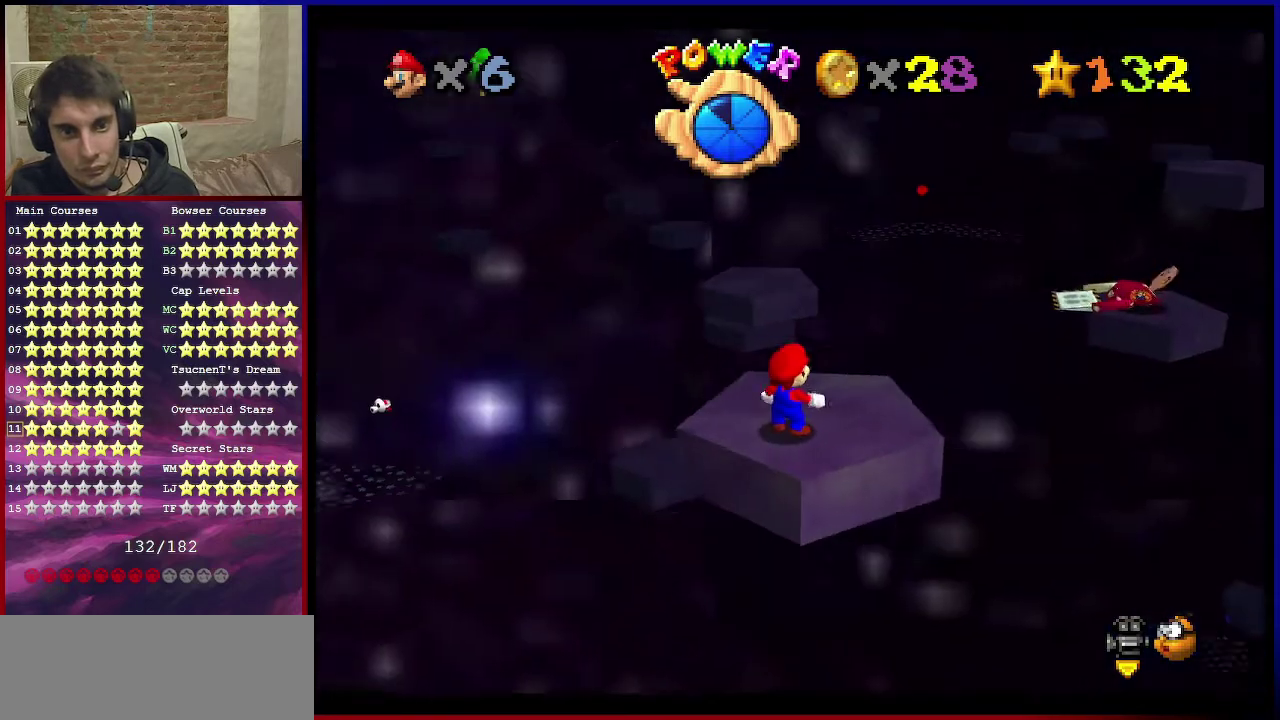
{"dt_ms": 400, "buttons": [], "left_stick": "center", "events": []}
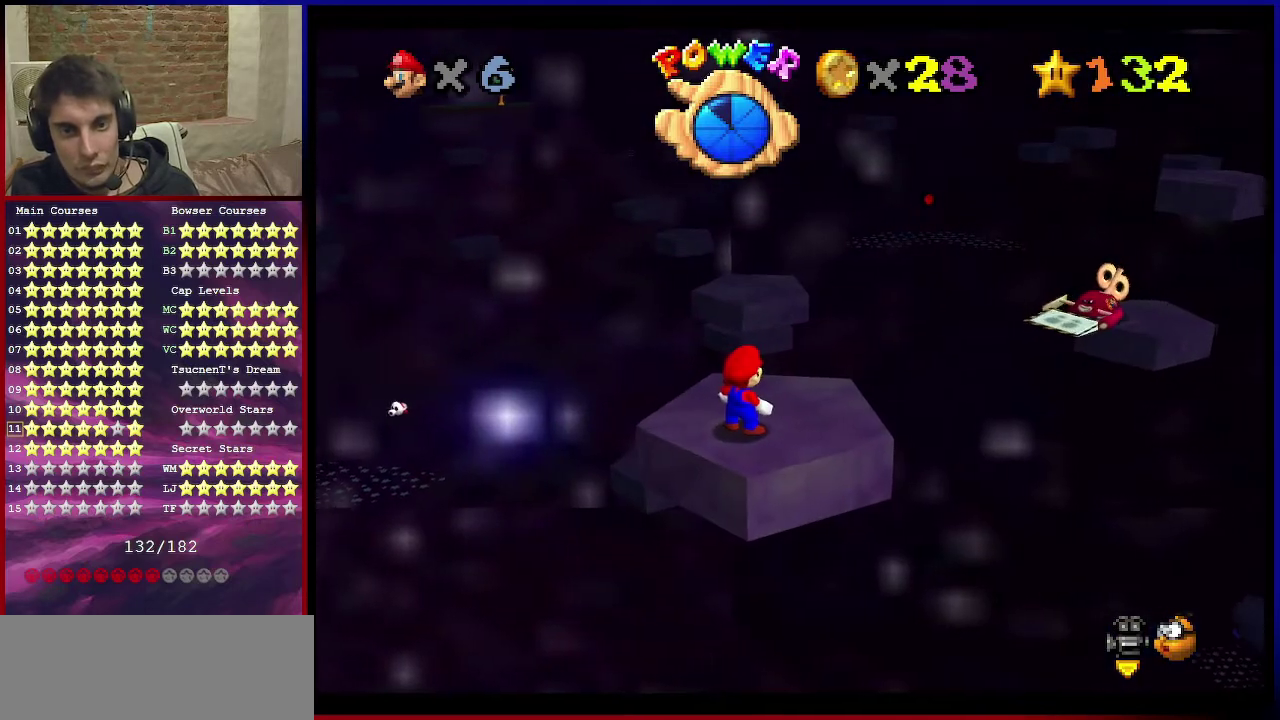
{"dt_ms": 501, "buttons": [], "left_stick": "center", "events": [[200, "C_LEFT", "down"], [234, "C_DOWN", "down"], [367, "C_DOWN", "up"], [401, "C_LEFT", "up"]]}